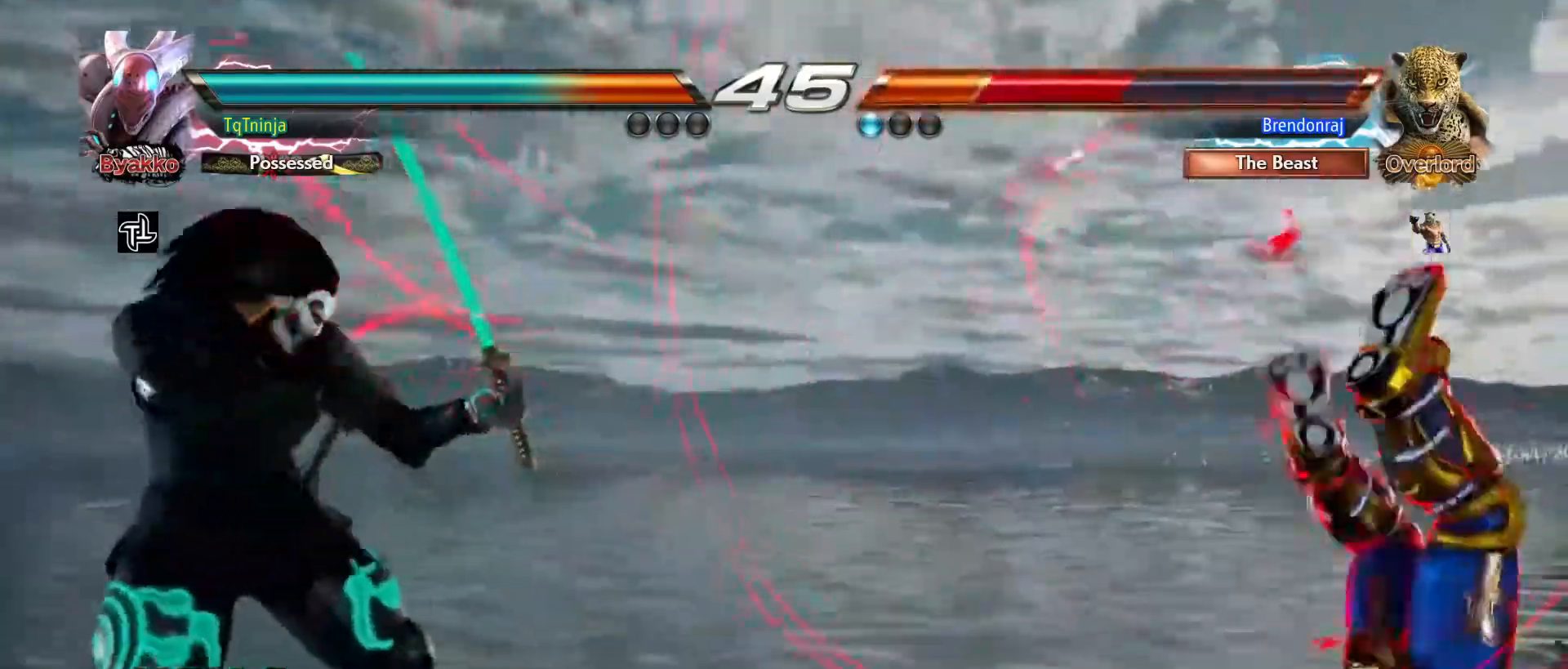
Gameplay with a controller (arcade stick); each line is a JSON object with the inputs held at the frame after it. "events" lists button and stick changes between this image and that frame as [ms after this image, input, new state], when the widget could be followed in between. Not read: L3 R3.
{"buttons": [], "left_stick": "center", "events": [[67, "left_stick", "center"], [217, "left_stick", "down-right"], [250, "SQUARE", "down"], [300, "SQUARE", "up"], [350, "left_stick", "center"]]}
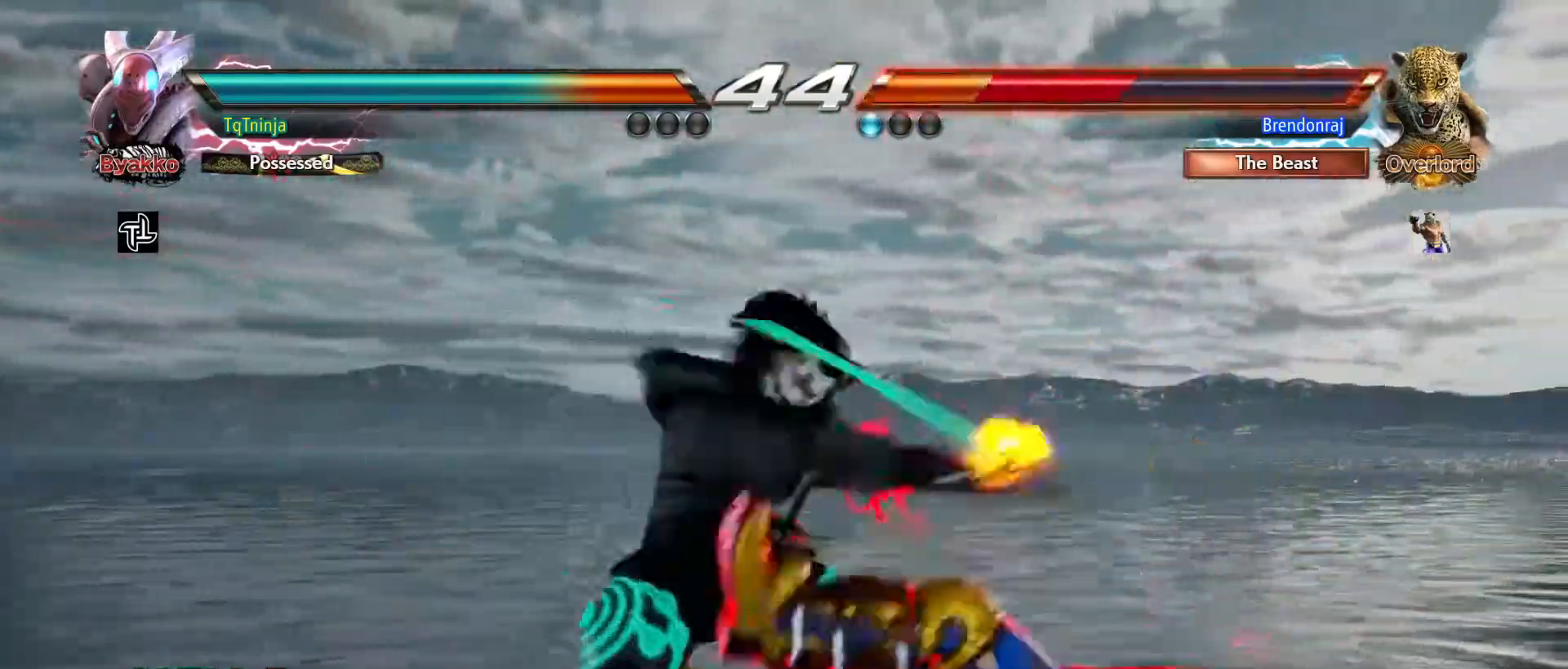
{"buttons": ["SQUARE"], "left_stick": "center", "events": [[183, "left_stick", "left"], [283, "TRIANGLE", "down"], [350, "TRIANGLE", "up"], [433, "left_stick", "center"], [467, "SQUARE", "down"]]}
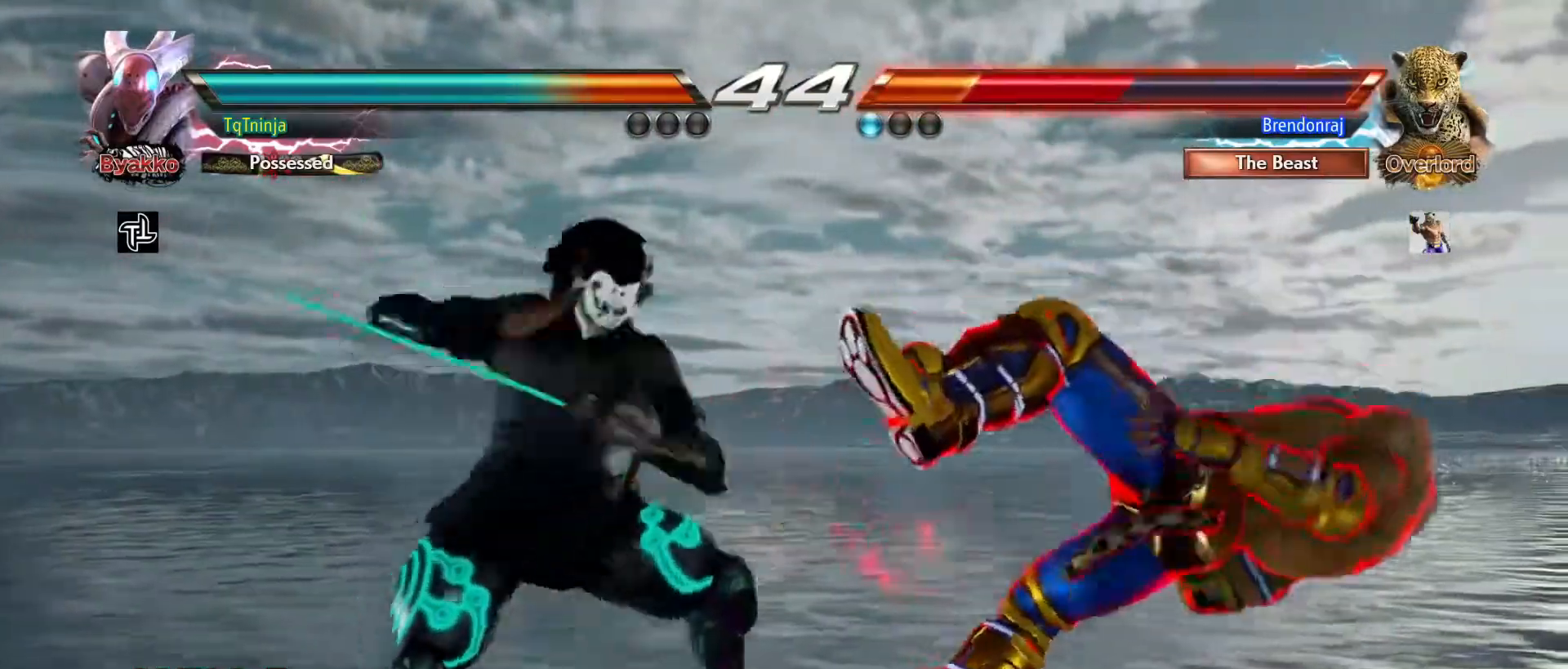
{"buttons": [], "left_stick": "right", "events": [[67, "SQUARE", "up"], [200, "SQUARE", "down"], [200, "TRIANGLE", "down"], [283, "SQUARE", "up"], [283, "TRIANGLE", "up"], [500, "left_stick", "right"]]}
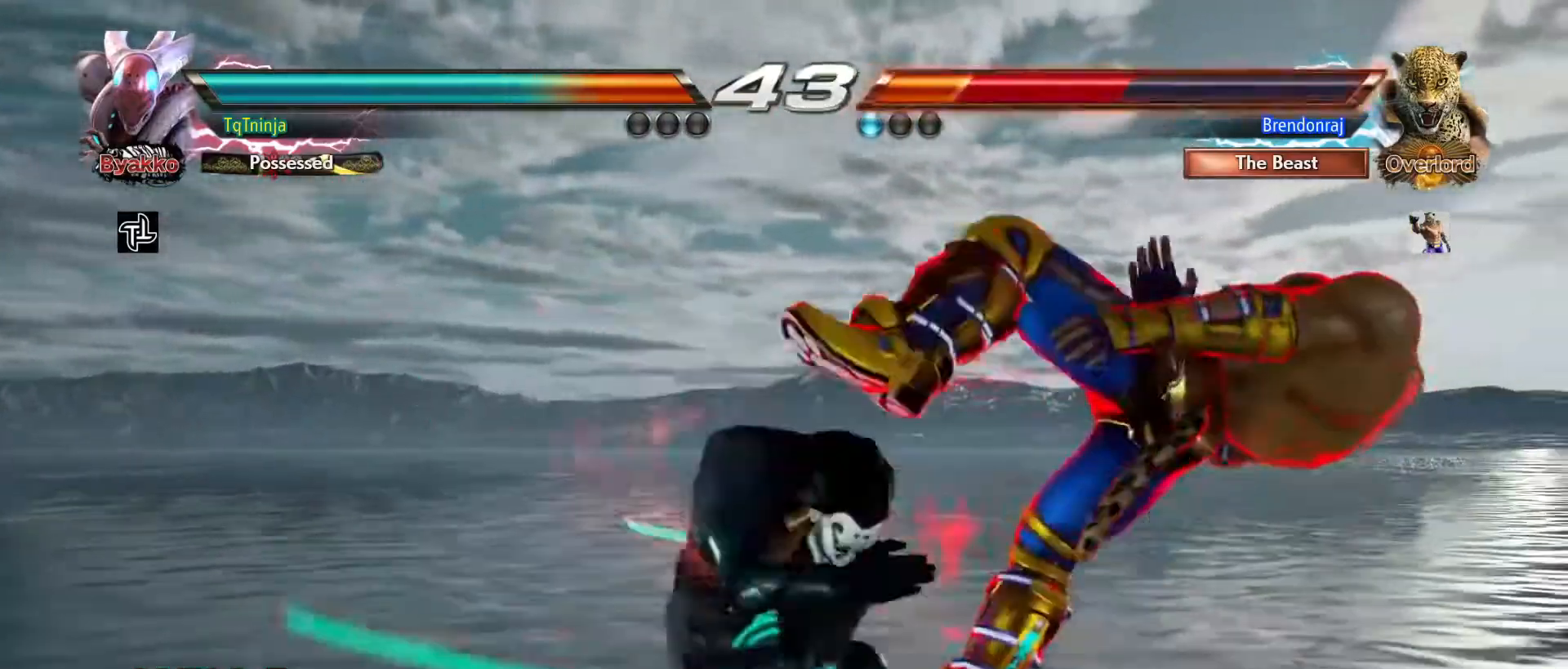
{"buttons": [], "left_stick": "right", "events": []}